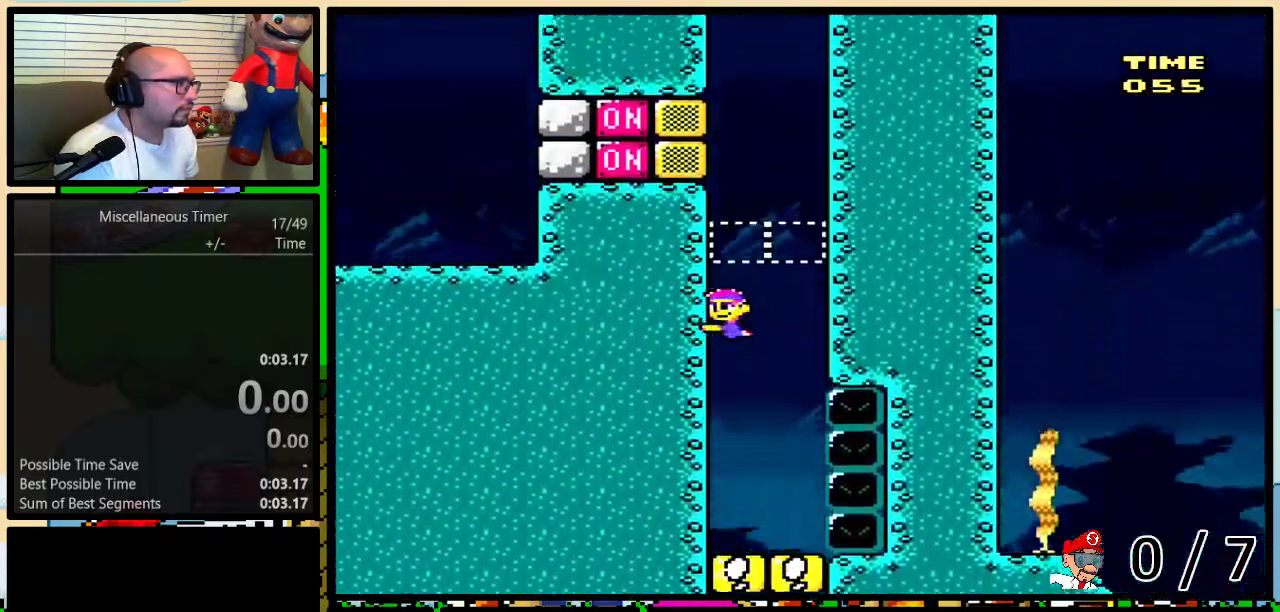
Gameplay with a controller (Nintendo layout); each line is a JSON object with the inputs held at the frame after it. "events" lists button and stick changes between this image and that frame as [ms after this image, input, new state], when the widget could be followed in between. Not read: L3 R3 SELECT.
{"buttons": ["Y"], "events": [[83, "DPAD_LEFT", "up"], [83, "DPAD_UP", "up"], [150, "B", "down"], [200, "B", "up"], [300, "Y", "down"], [333, "L1", "down"], [450, "L1", "up"]]}
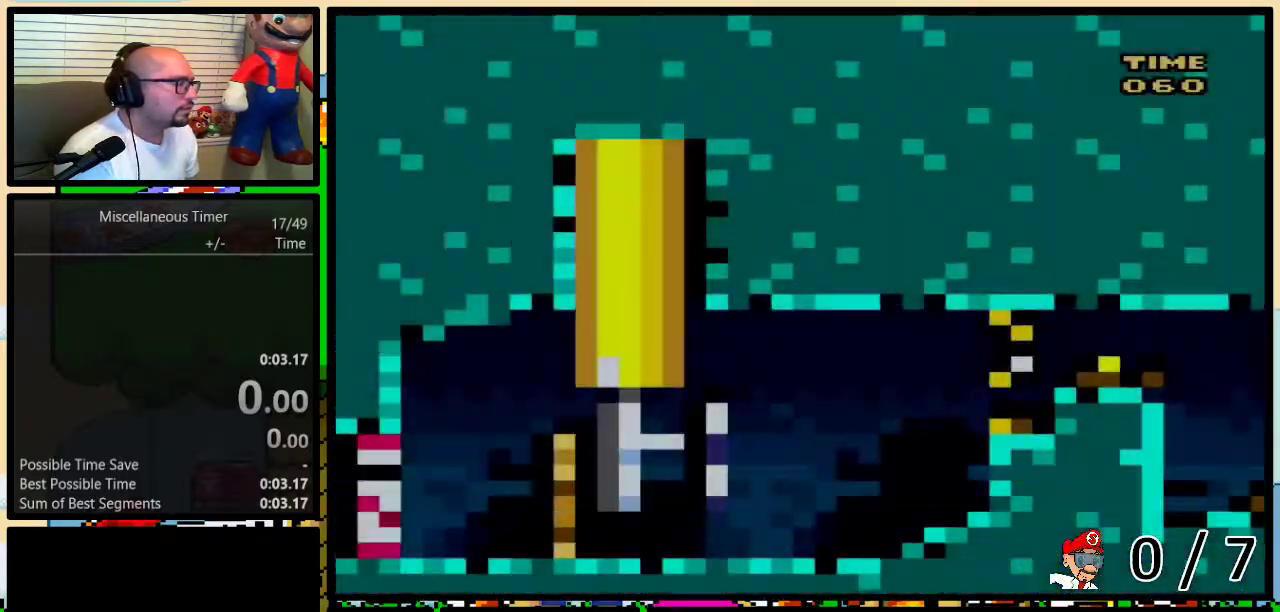
{"buttons": ["Y", "DPAD_RIGHT"], "events": [[17, "DPAD_RIGHT", "down"]]}
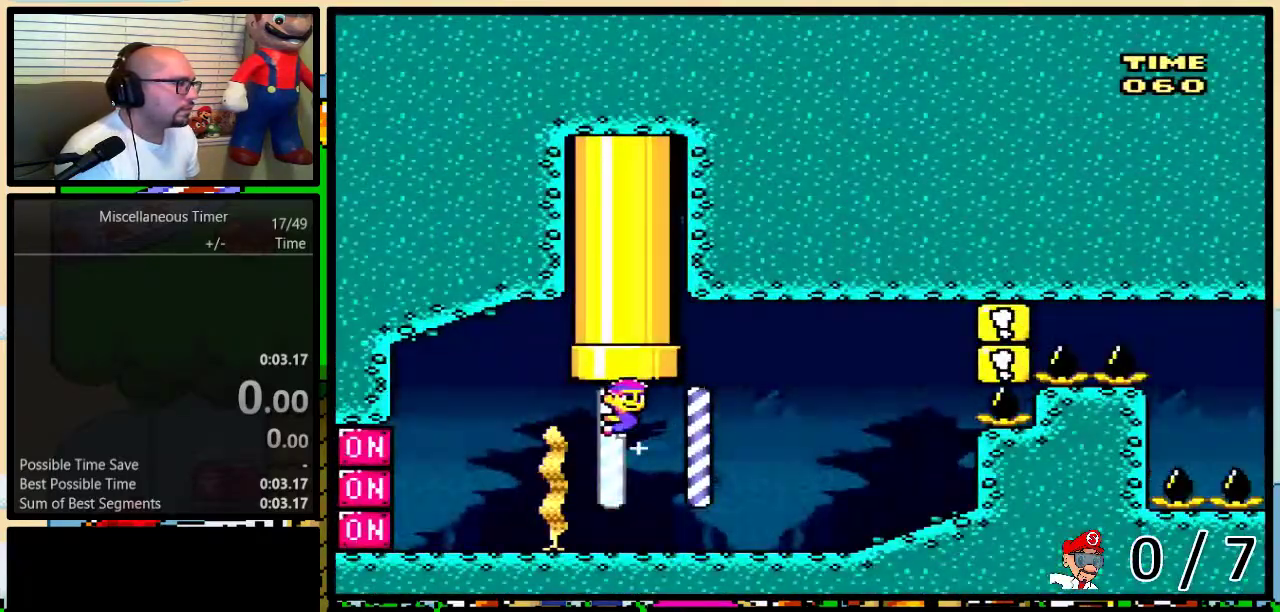
{"buttons": ["Y", "R1", "DPAD_UP", "DPAD_RIGHT"], "events": [[50, "R1", "down"], [83, "DPAD_LEFT", "down"], [83, "DPAD_RIGHT", "up"], [100, "Y", "up"], [133, "DPAD_UP", "down"], [133, "R1", "up"], [167, "B", "down"], [167, "DPAD_LEFT", "up"], [167, "DPAD_RIGHT", "down"], [200, "R1", "down"], [200, "Y", "down"], [300, "B", "up"]]}
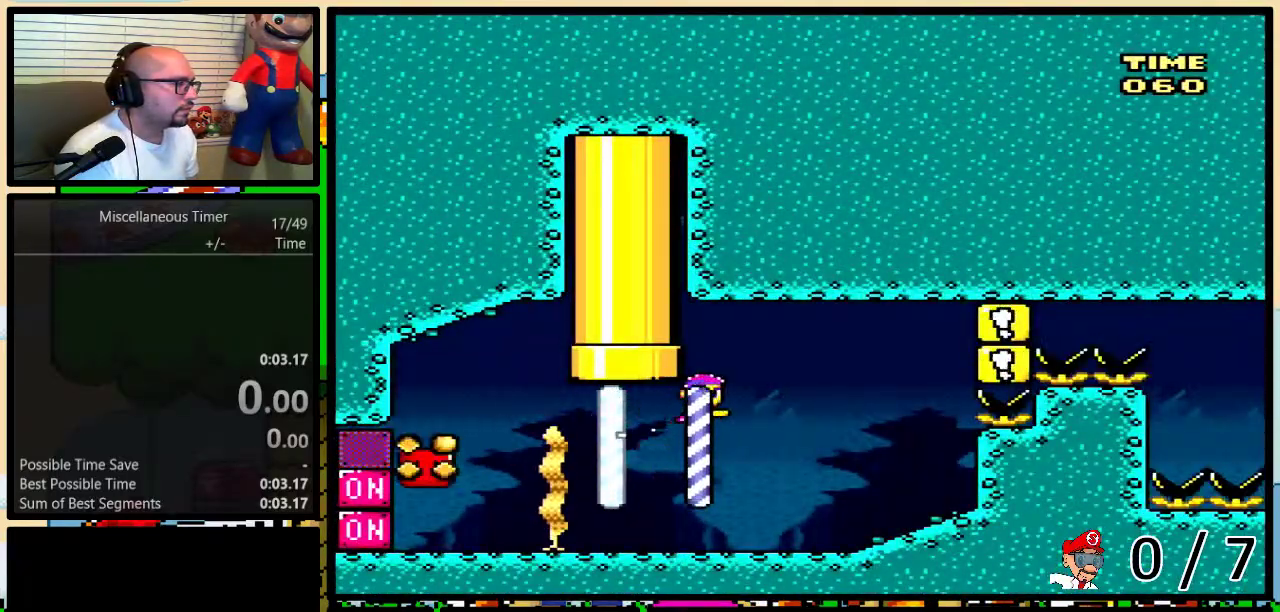
{"buttons": ["Y", "R1", "DPAD_UP", "DPAD_RIGHT"], "events": [[33, "R1", "up"], [100, "R1", "down"]]}
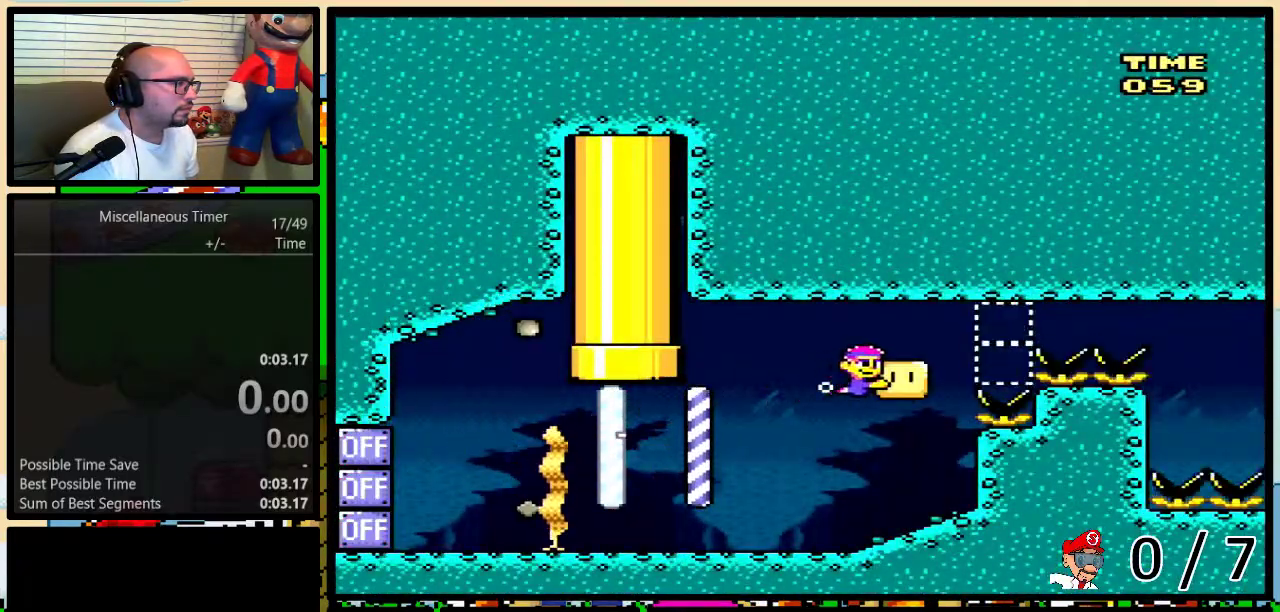
{"buttons": ["Y", "R1", "DPAD_RIGHT"], "events": [[83, "DPAD_UP", "up"]]}
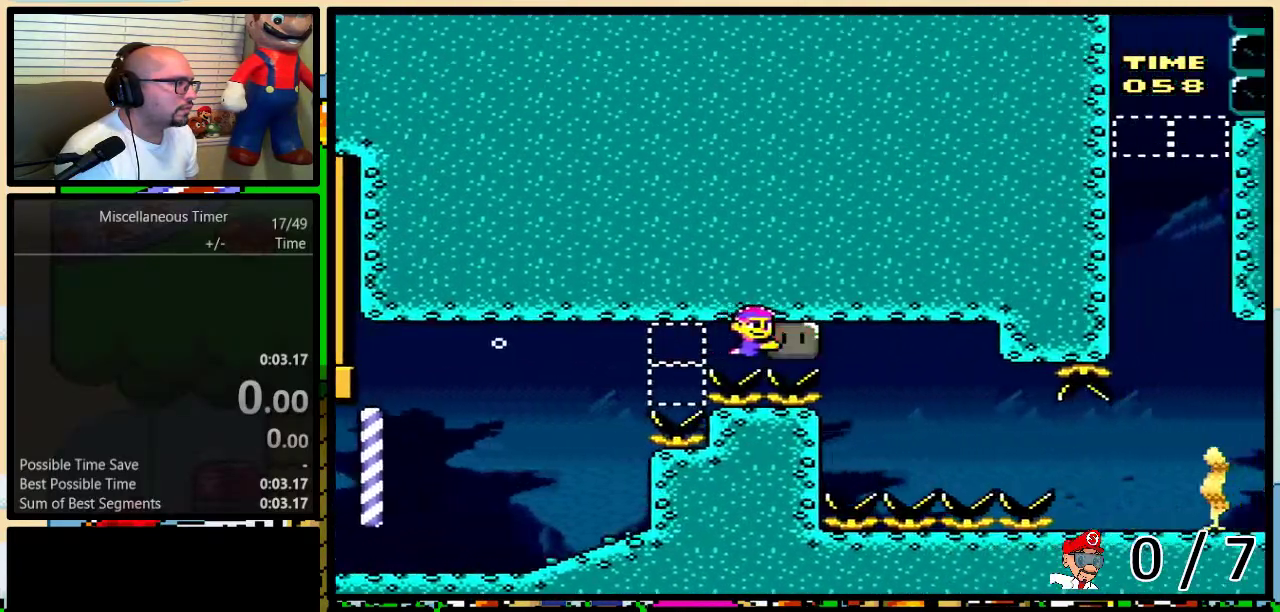
{"buttons": ["Y", "R1", "DPAD_DOWN", "DPAD_RIGHT"], "events": [[117, "DPAD_DOWN", "down"], [183, "DPAD_LEFT", "down"], [183, "DPAD_RIGHT", "up"], [317, "DPAD_LEFT", "up"], [433, "DPAD_RIGHT", "down"]]}
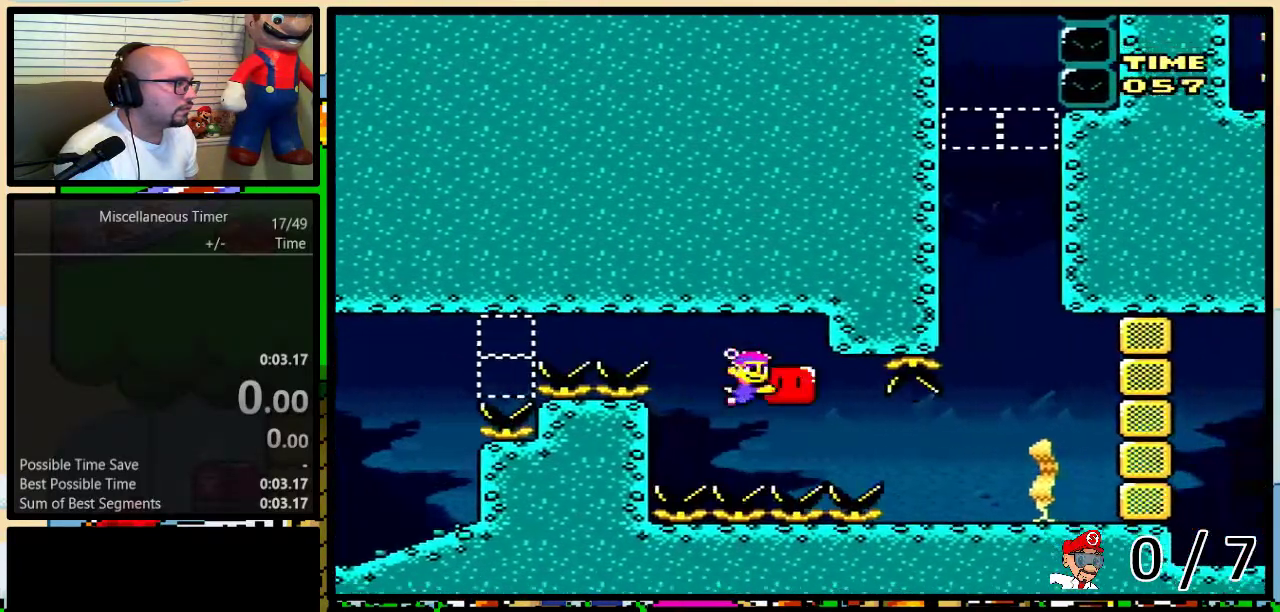
{"buttons": ["B", "DPAD_UP", "DPAD_LEFT"], "events": [[100, "DPAD_DOWN", "up"], [400, "DPAD_RIGHT", "up"], [400, "DPAD_UP", "down"], [433, "R1", "up"], [433, "Y", "up"], [467, "B", "down"], [467, "DPAD_LEFT", "down"]]}
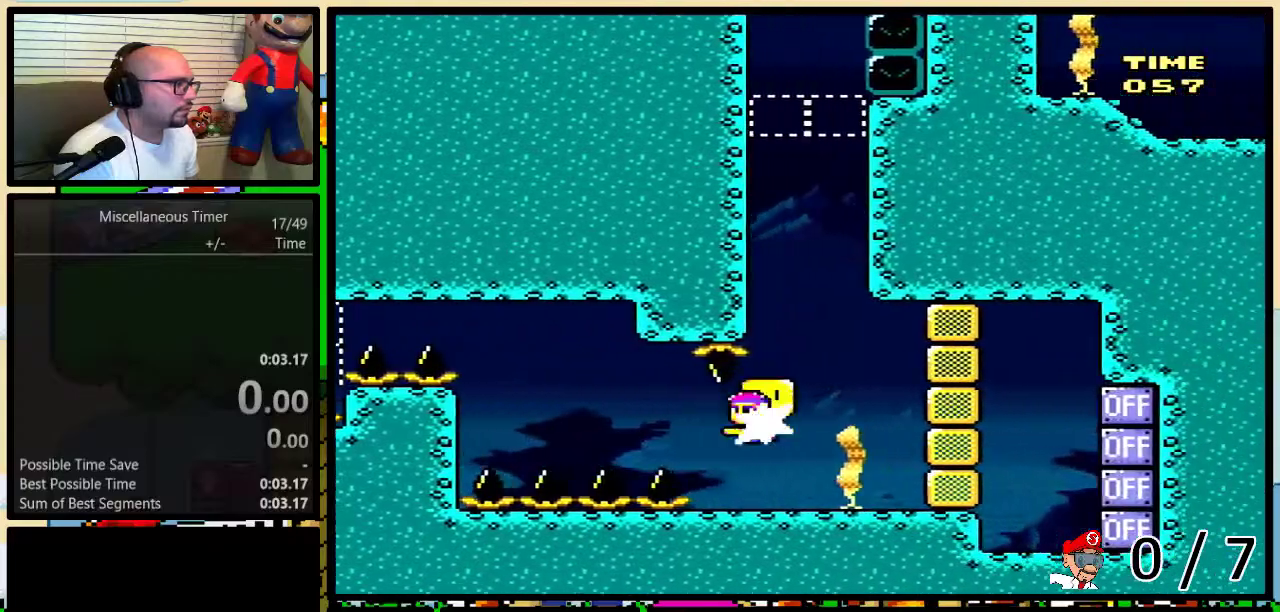
{"buttons": ["DPAD_UP", "DPAD_LEFT"], "events": [[67, "B", "up"], [117, "B", "down"], [183, "B", "up"], [250, "B", "down"], [333, "B", "up"], [400, "B", "down"], [467, "B", "up"]]}
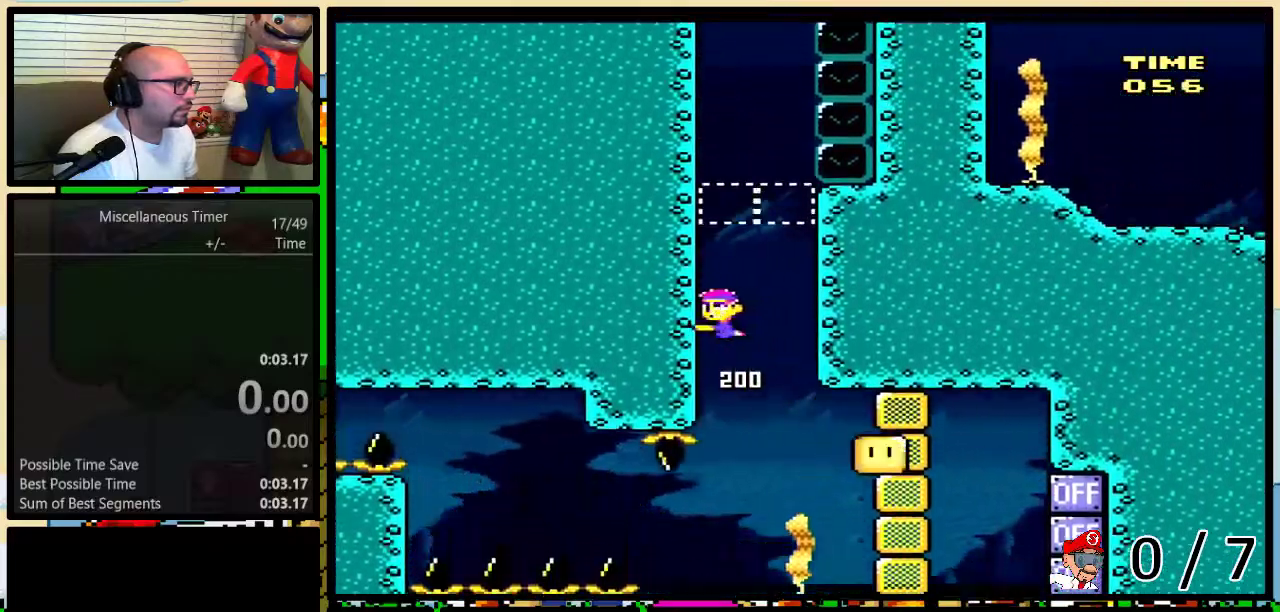
{"buttons": ["B"]}
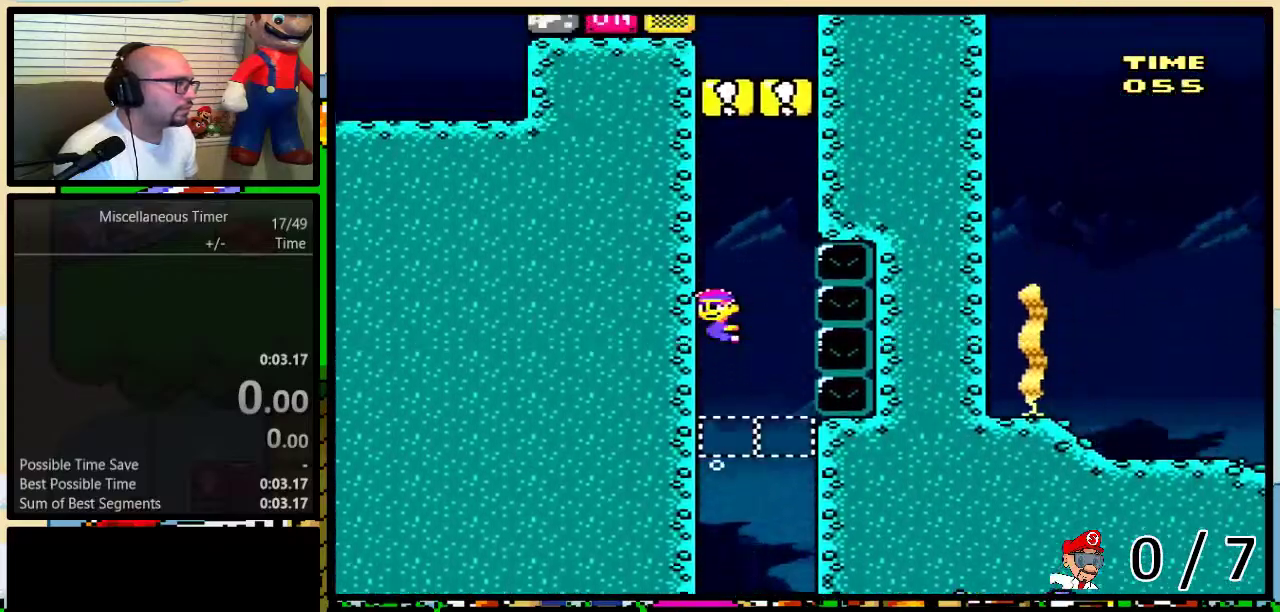
{"buttons": ["Y", "DPAD_RIGHT"]}
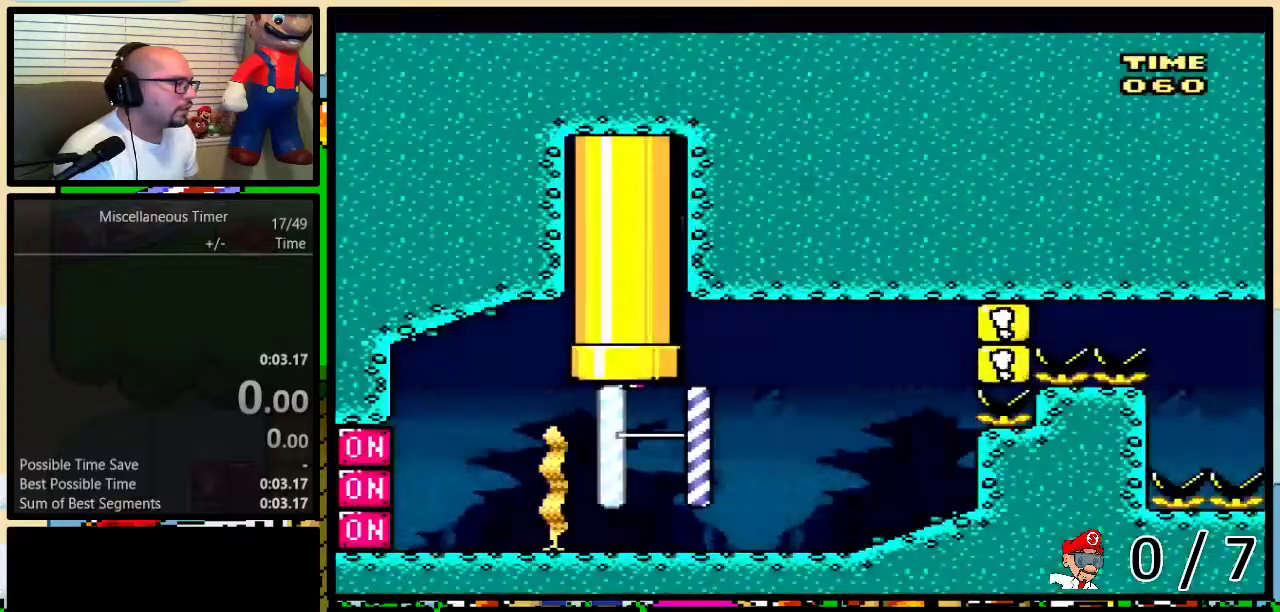
{"buttons": ["B", "Y", "R1", "DPAD_UP", "DPAD_RIGHT"], "events": [[350, "R1", "down"], [367, "DPAD_LEFT", "down"], [367, "DPAD_RIGHT", "up"], [400, "R1", "up"], [400, "Y", "up"], [433, "DPAD_UP", "down"], [467, "B", "down"], [467, "DPAD_LEFT", "up"], [467, "DPAD_RIGHT", "down"], [500, "R1", "down"], [500, "Y", "down"]]}
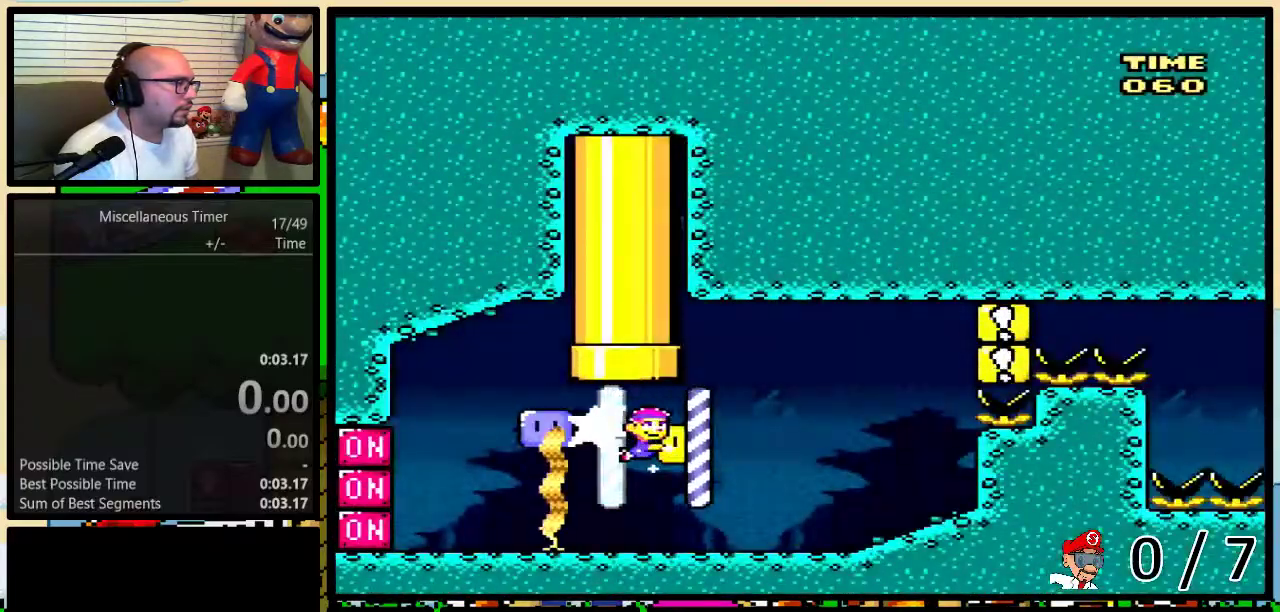
{"buttons": ["Y", "R1", "DPAD_RIGHT"], "events": [[67, "B", "up"], [500, "DPAD_UP", "up"]]}
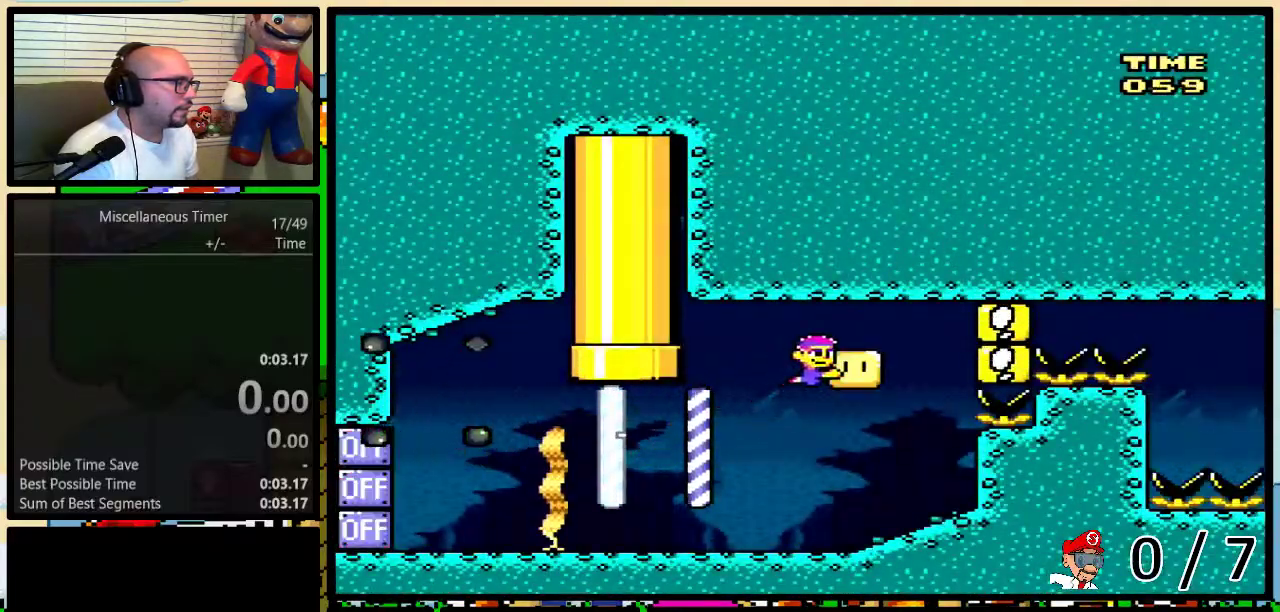
{"buttons": ["Y", "R1", "DPAD_RIGHT"], "events": []}
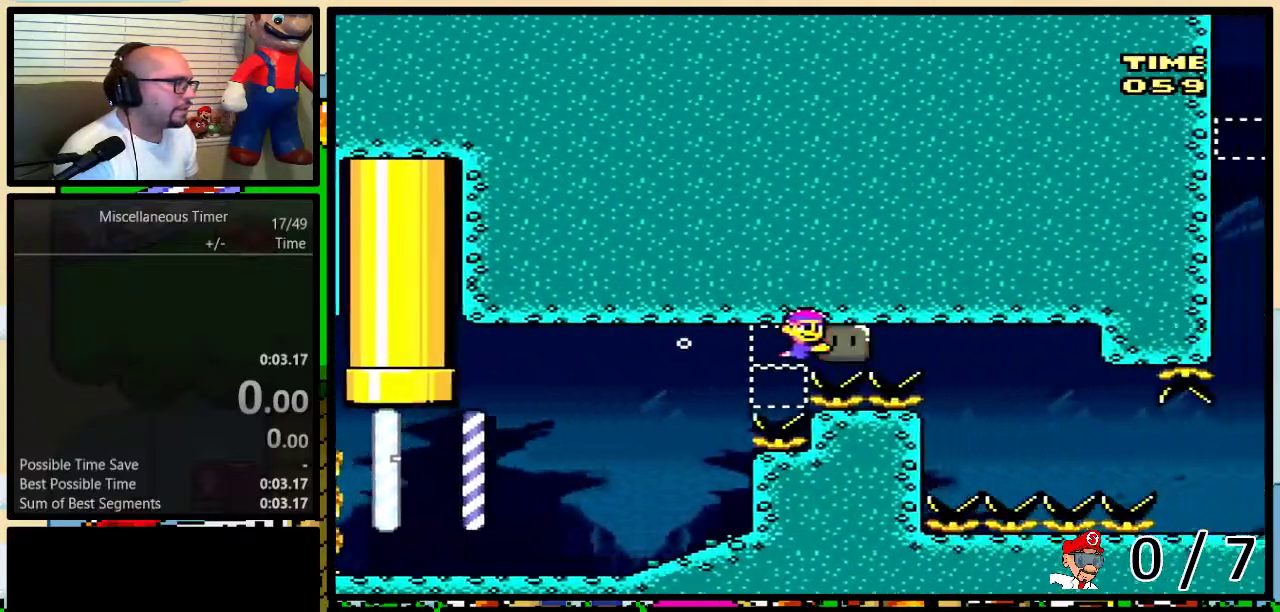
{"buttons": ["Y", "R1", "DPAD_DOWN", "DPAD_RIGHT"], "events": [[250, "DPAD_DOWN", "down"], [283, "DPAD_RIGHT", "up"], [500, "DPAD_RIGHT", "down"]]}
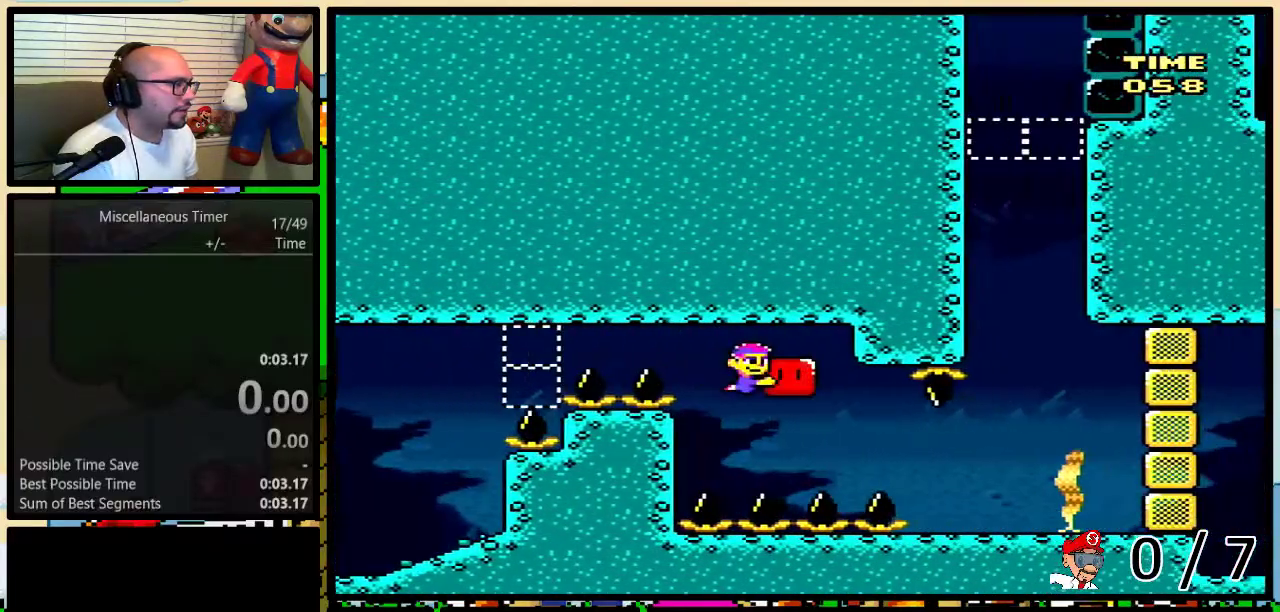
{"buttons": ["DPAD_UP"], "events": [[167, "DPAD_DOWN", "up"], [417, "DPAD_RIGHT", "up"], [417, "DPAD_UP", "down"], [450, "R1", "up"], [450, "Y", "up"]]}
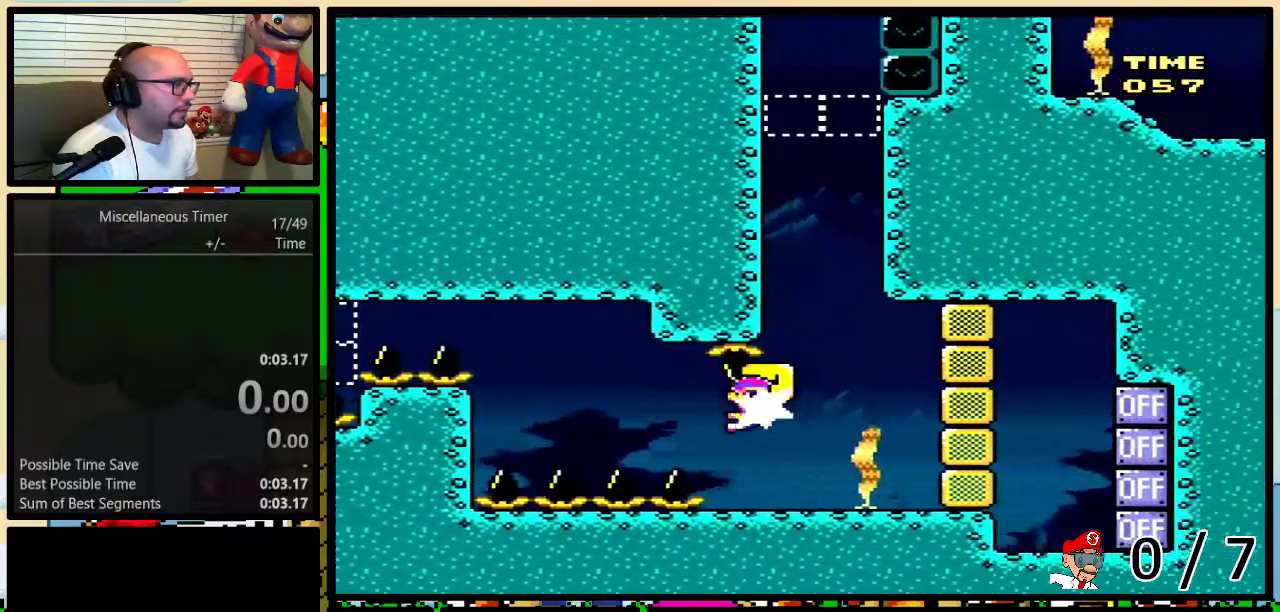
{"buttons": ["B", "DPAD_UP", "DPAD_LEFT"], "events": [[33, "B", "down"], [67, "DPAD_LEFT", "down"], [83, "B", "up"], [150, "B", "down"], [250, "B", "up"], [317, "B", "down"], [383, "B", "up"], [433, "B", "down"]]}
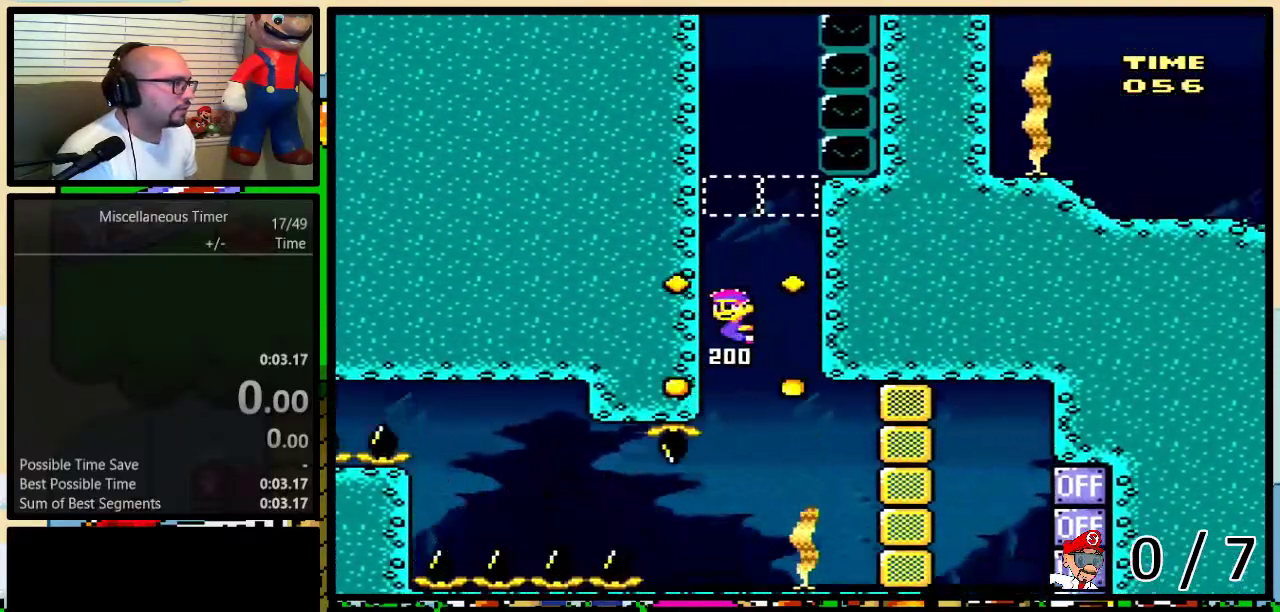
{"buttons": ["Y", "DPAD_RIGHT"], "events": [[33, "B", "up"], [83, "DPAD_LEFT", "up"], [83, "DPAD_UP", "up"], [217, "L1", "down"], [217, "Y", "down"], [350, "L1", "up"], [417, "DPAD_RIGHT", "down"]]}
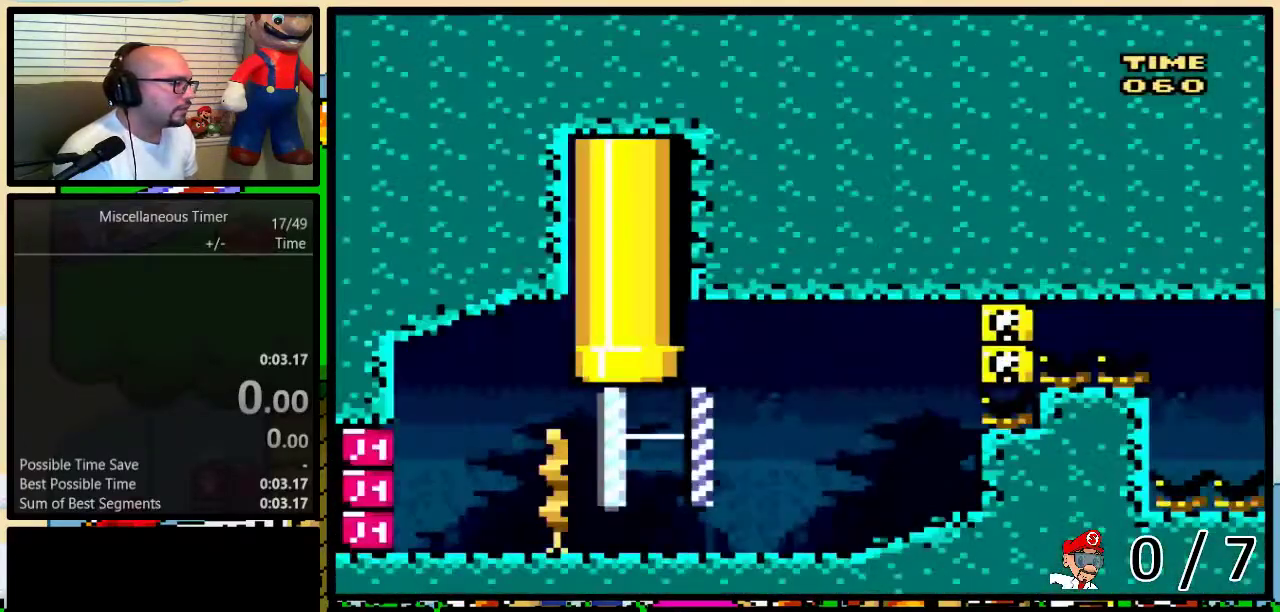
{"buttons": ["Y", "R1", "DPAD_RIGHT"], "events": [[100, "DPAD_UP", "down"], [183, "DPAD_UP", "up"], [467, "R1", "down"]]}
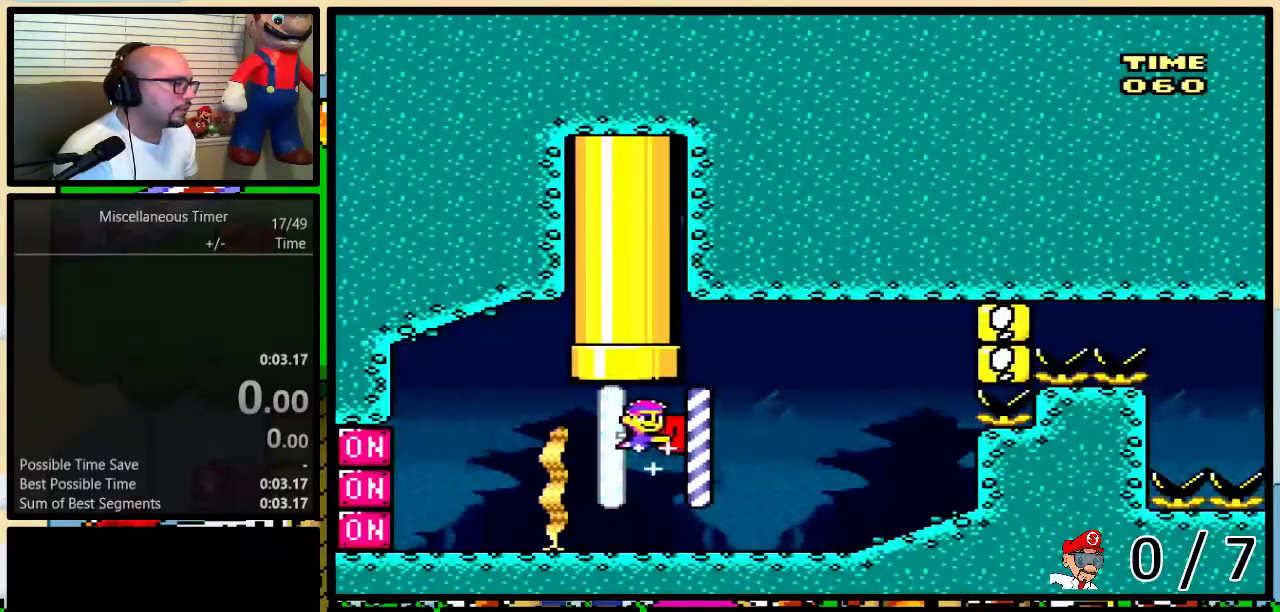
{"buttons": ["Y", "R1", "DPAD_UP", "DPAD_RIGHT"], "events": [[33, "DPAD_LEFT", "down"], [33, "DPAD_RIGHT", "up"], [33, "Y", "up"], [67, "R1", "up"], [83, "B", "down"], [83, "DPAD_UP", "down"], [117, "DPAD_LEFT", "up"], [117, "DPAD_RIGHT", "down"], [117, "R1", "down"], [117, "Y", "down"], [217, "B", "up"]]}
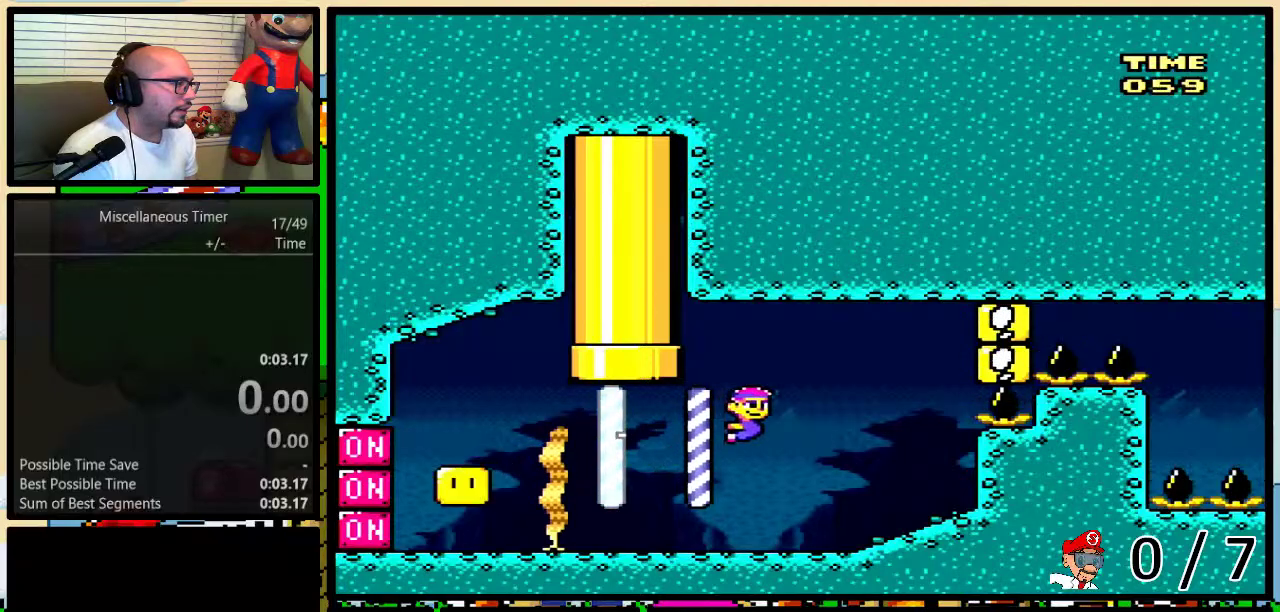
{"buttons": [], "events": [[33, "R1", "up"], [133, "R1", "down"], [367, "R1", "up"], [433, "DPAD_UP", "up"], [433, "Y", "up"], [467, "DPAD_RIGHT", "up"]]}
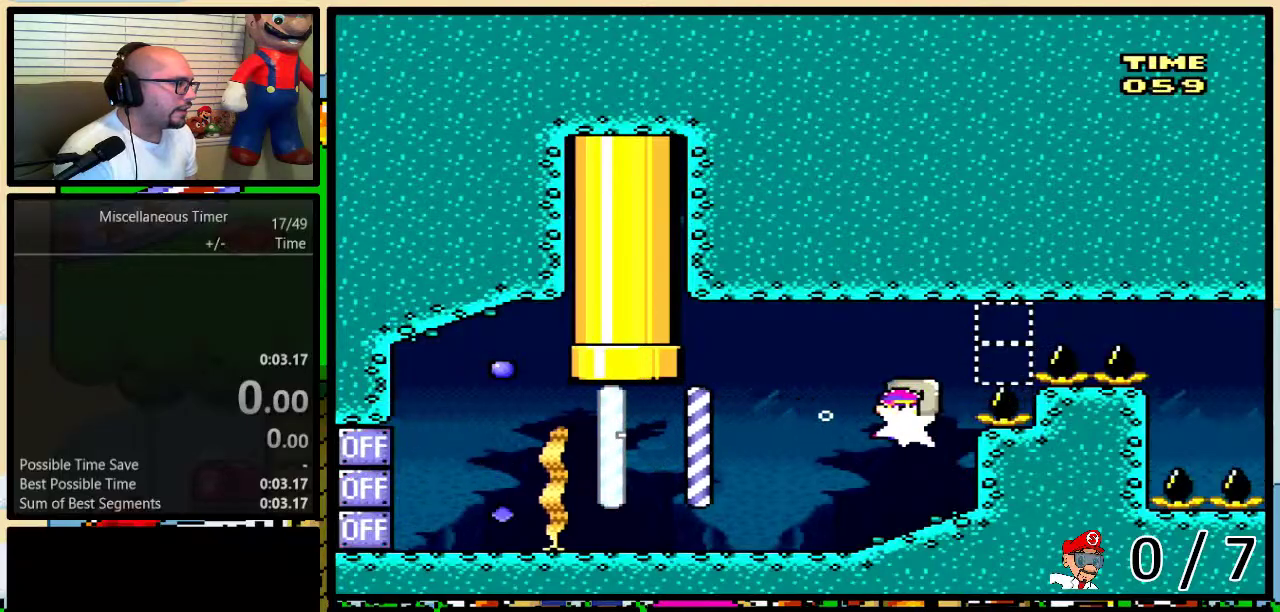
{"buttons": ["Y"], "events": [[33, "B", "down"], [33, "Y", "down"], [67, "DPAD_RIGHT", "down"], [67, "DPAD_UP", "down"], [450, "DPAD_RIGHT", "up"], [450, "DPAD_UP", "up"], [467, "B", "up"]]}
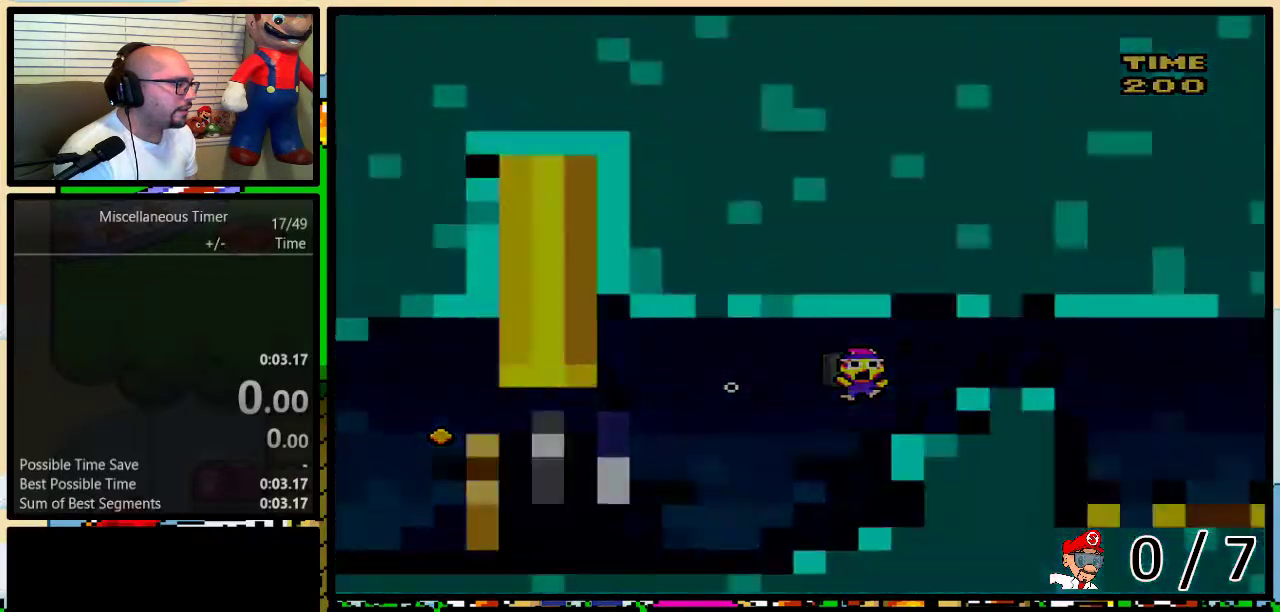
{"buttons": ["Y", "DPAD_RIGHT"], "events": [[67, "L1", "down"], [167, "L1", "up"], [250, "DPAD_RIGHT", "down"]]}
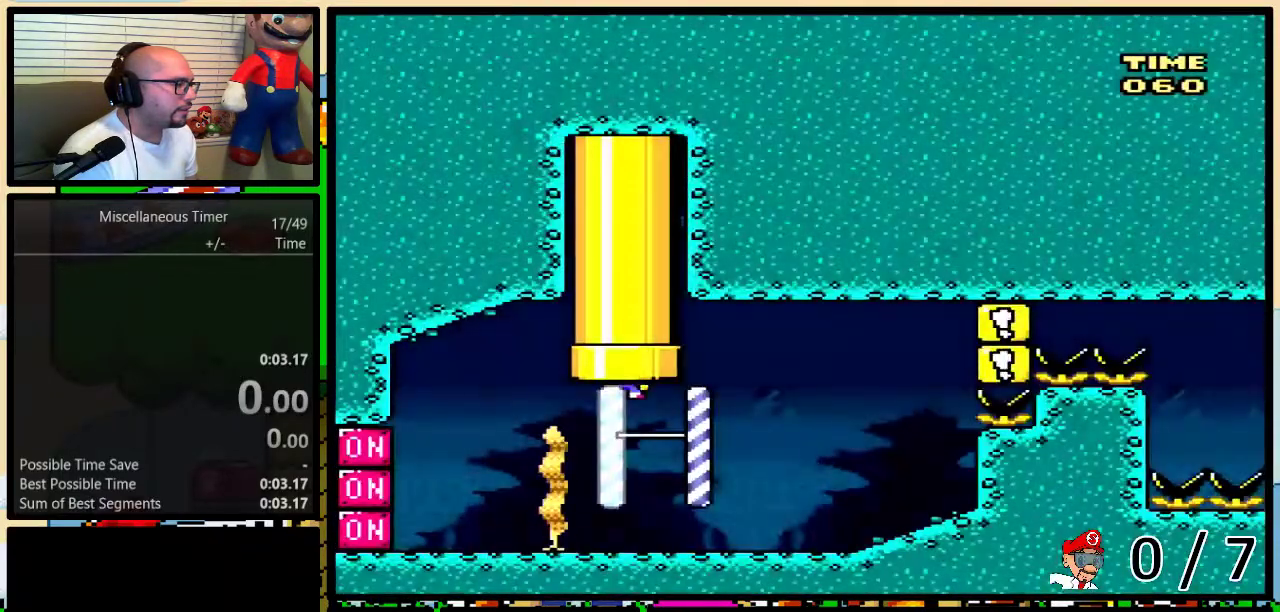
{"buttons": ["B", "Y", "R1", "DPAD_UP", "DPAD_RIGHT"], "events": [[283, "R1", "down"], [350, "DPAD_LEFT", "down"], [350, "DPAD_RIGHT", "up"], [383, "Y", "up"], [400, "DPAD_UP", "down"], [400, "R1", "up"], [433, "B", "down"], [433, "DPAD_LEFT", "up"], [433, "DPAD_RIGHT", "down"], [467, "R1", "down"], [467, "Y", "down"]]}
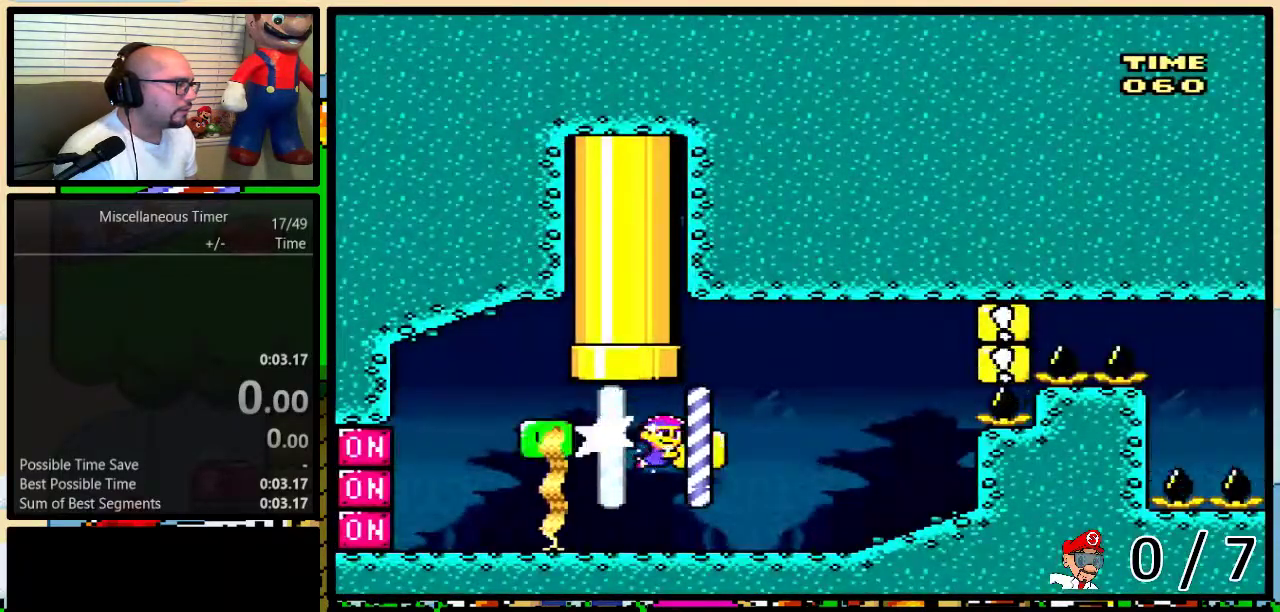
{"buttons": ["Y", "DPAD_UP", "DPAD_RIGHT"], "events": [[117, "B", "up"], [183, "R1", "up"], [283, "R1", "down"], [333, "R1", "up"]]}
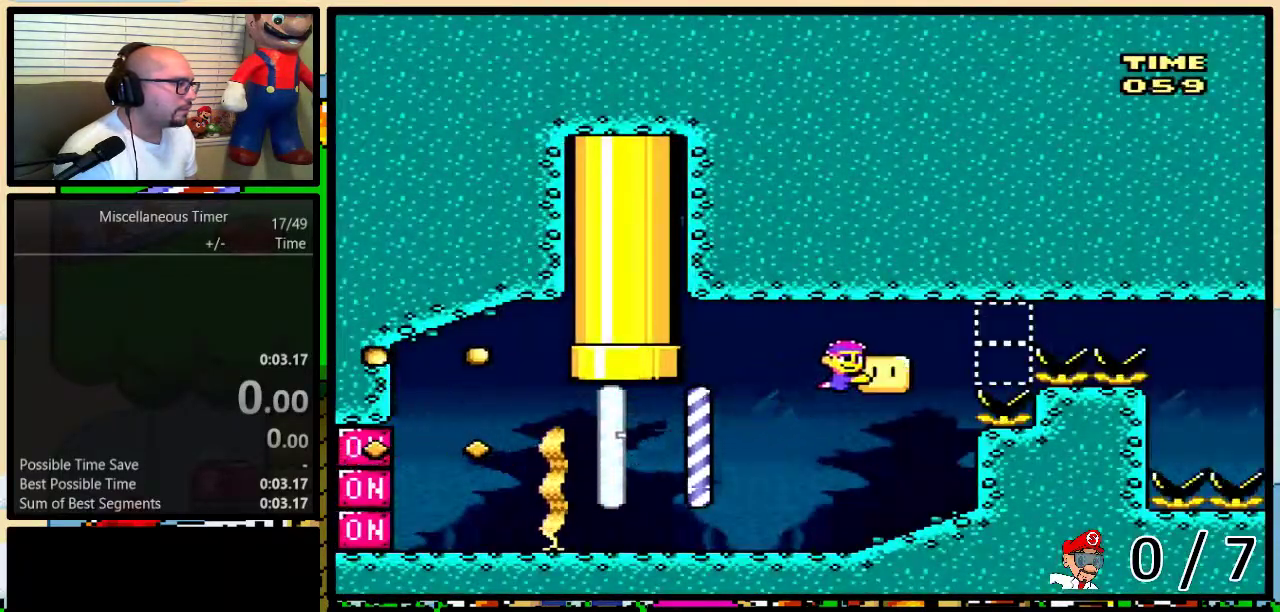
{"buttons": ["Y", "DPAD_UP", "DPAD_RIGHT"], "events": [[183, "DPAD_UP", "up"], [467, "DPAD_UP", "down"]]}
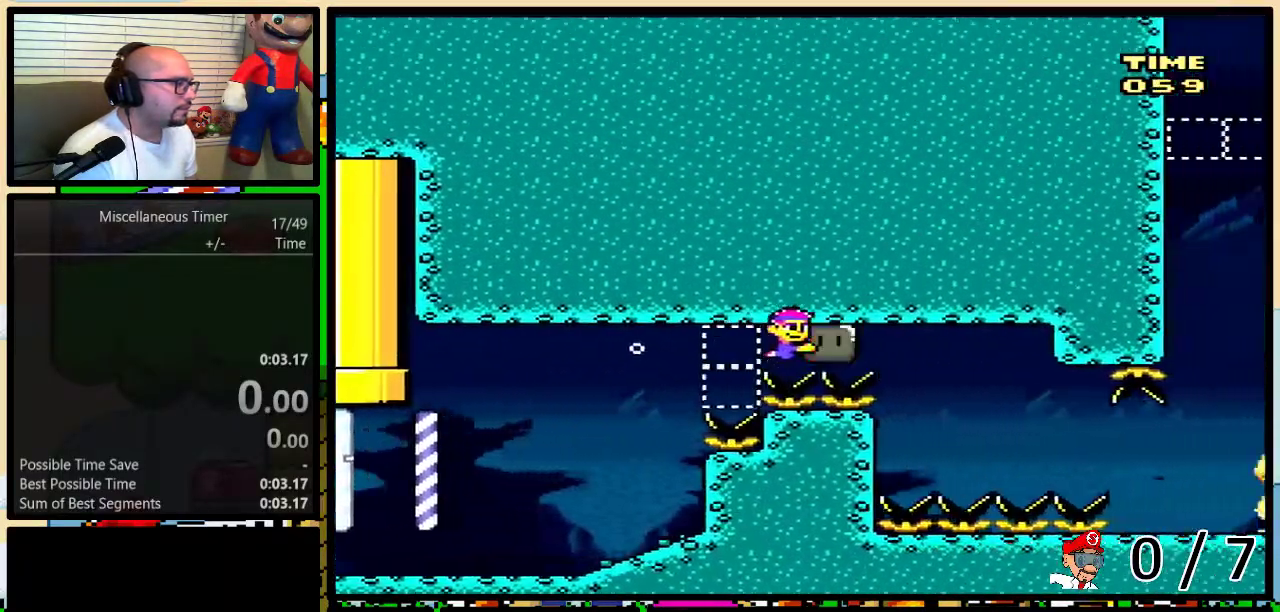
{"buttons": ["Y", "DPAD_DOWN", "DPAD_RIGHT"], "events": [[183, "DPAD_UP", "up"], [217, "DPAD_DOWN", "down"], [217, "DPAD_RIGHT", "up"], [500, "DPAD_RIGHT", "down"]]}
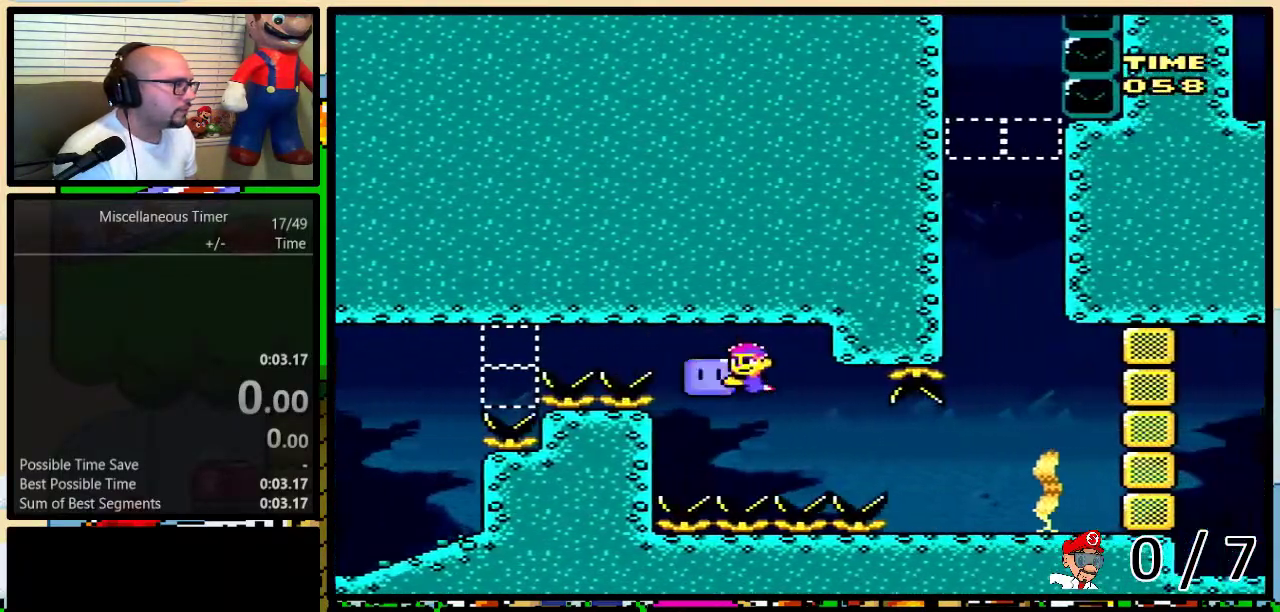
{"buttons": ["DPAD_UP", "DPAD_LEFT"], "events": [[150, "DPAD_DOWN", "up"], [467, "DPAD_RIGHT", "up"], [467, "DPAD_UP", "down"], [500, "DPAD_LEFT", "down"], [500, "Y", "up"]]}
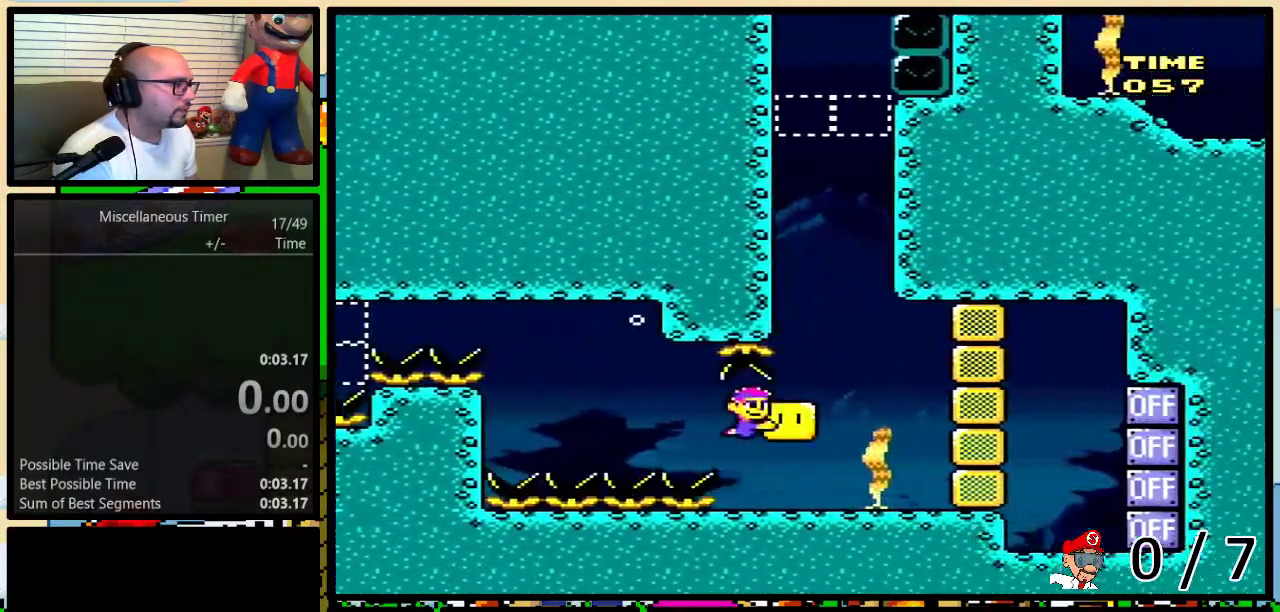
{"buttons": ["B", "DPAD_UP", "DPAD_LEFT"], "events": [[67, "B", "down"], [133, "B", "up"], [183, "B", "down"], [250, "B", "up"], [333, "B", "down"], [400, "B", "up"], [467, "B", "down"]]}
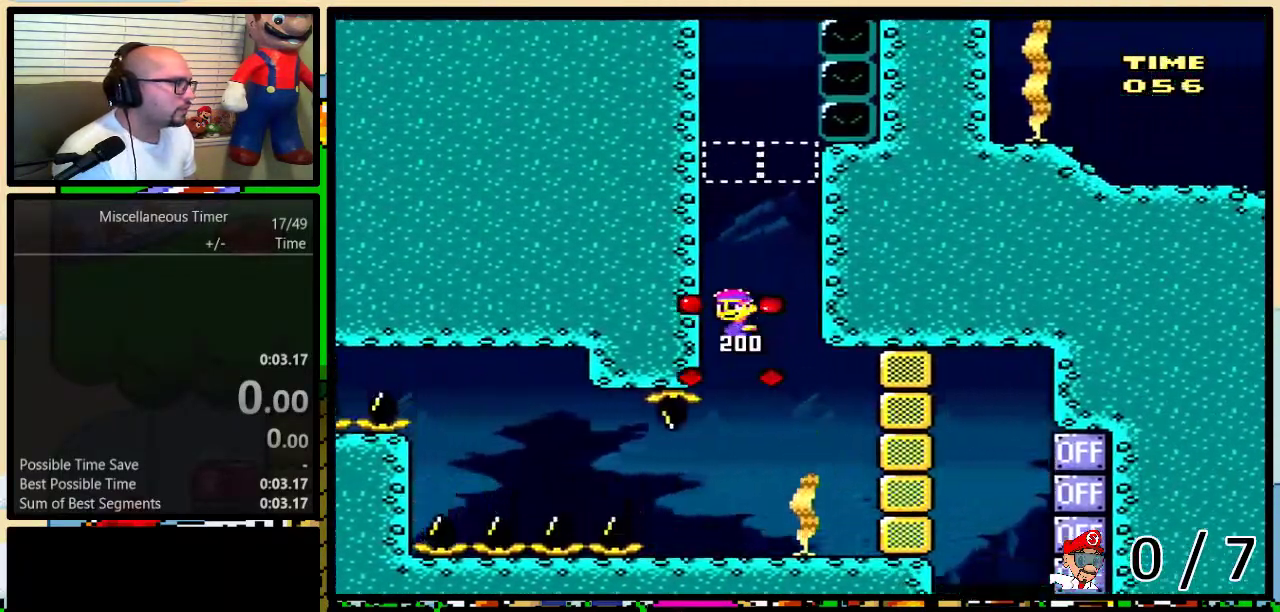
{"buttons": ["Y"], "events": [[33, "B", "up"], [200, "DPAD_LEFT", "up"], [200, "DPAD_UP", "up"], [283, "Y", "down"], [317, "L1", "down"], [467, "L1", "up"]]}